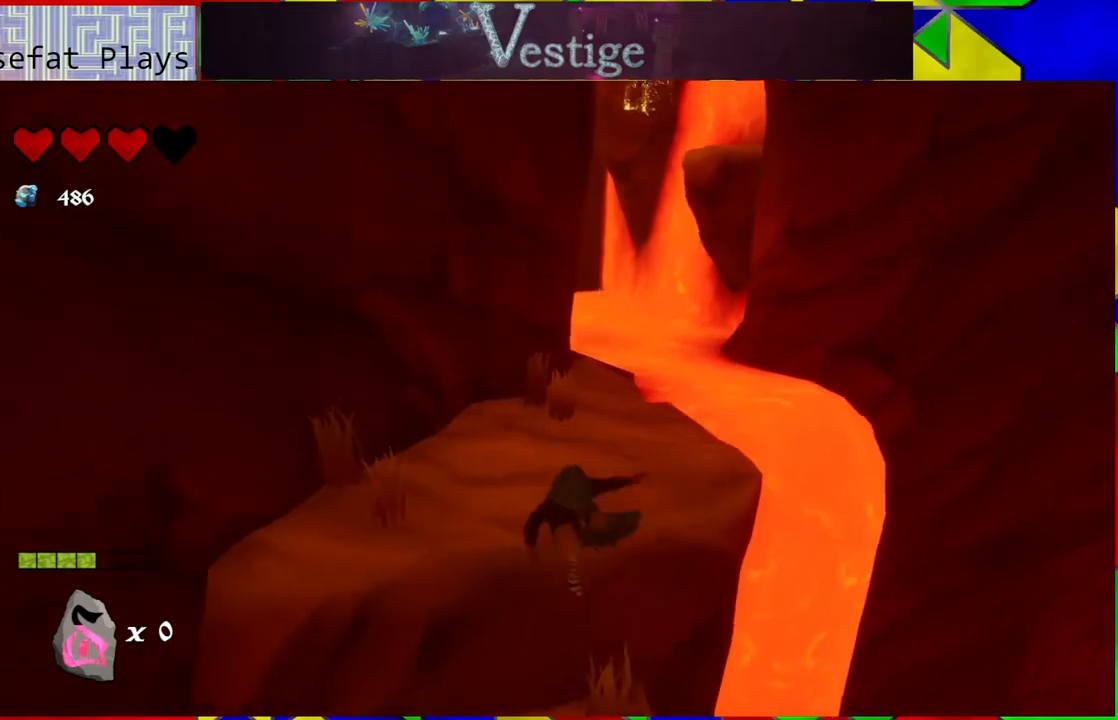
Gameplay with a controller (Nintendo layout); each line is a JSON object with the inputs held at the frame after it. "events" lists button and stick changes between this image and that frame as [ms after this image, input, new state], when the widget could be followed in between.
{"buttons": ["B"], "left_stick": "up-left", "right_stick": "center", "events": []}
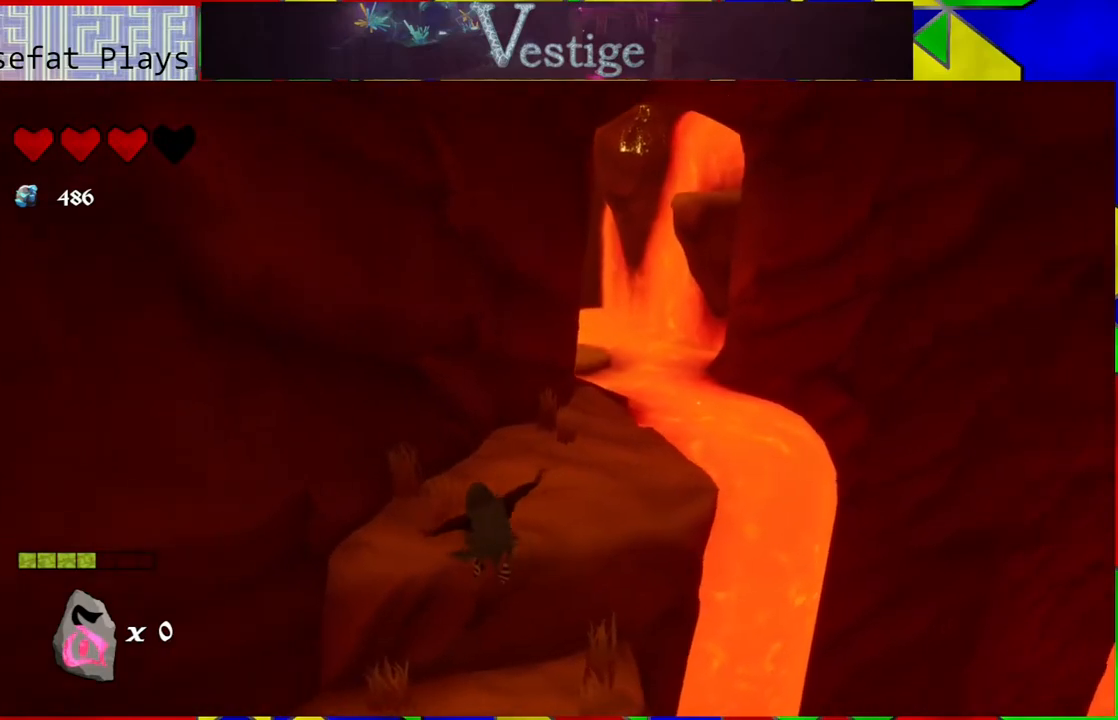
{"buttons": [], "left_stick": "center", "right_stick": "center", "events": [[17, "B", "up"], [83, "left_stick", "up"], [200, "left_stick", "center"]]}
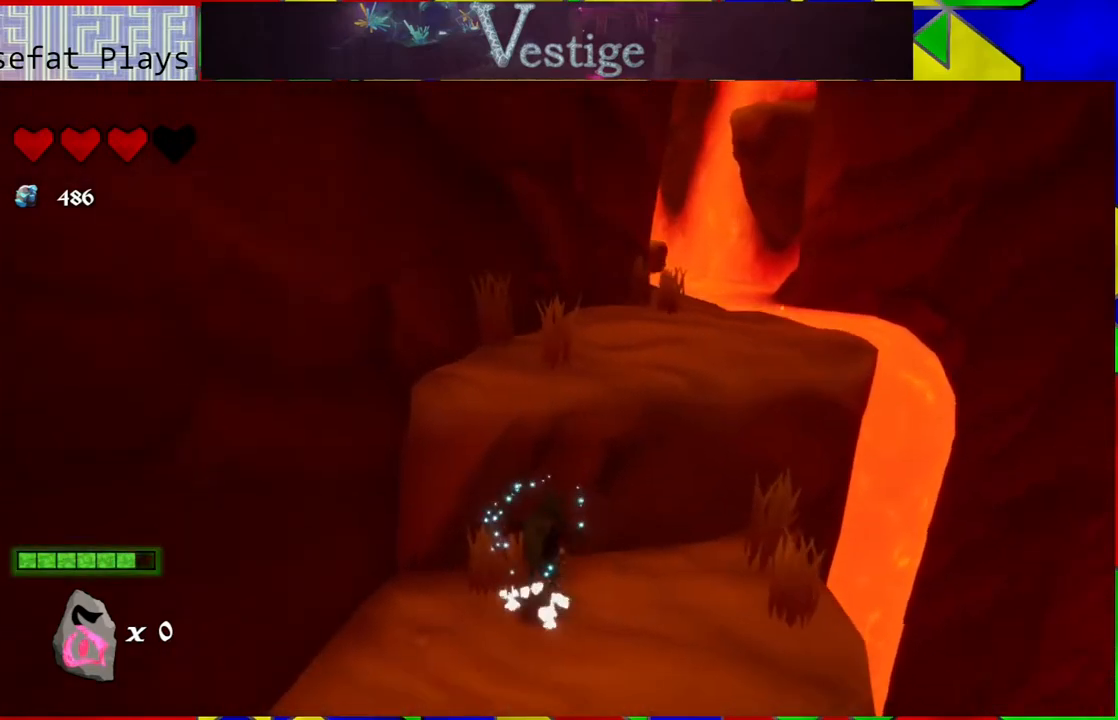
{"buttons": ["B"], "left_stick": "center", "right_stick": "center", "events": [[133, "B", "down"], [400, "B", "up"], [500, "B", "down"]]}
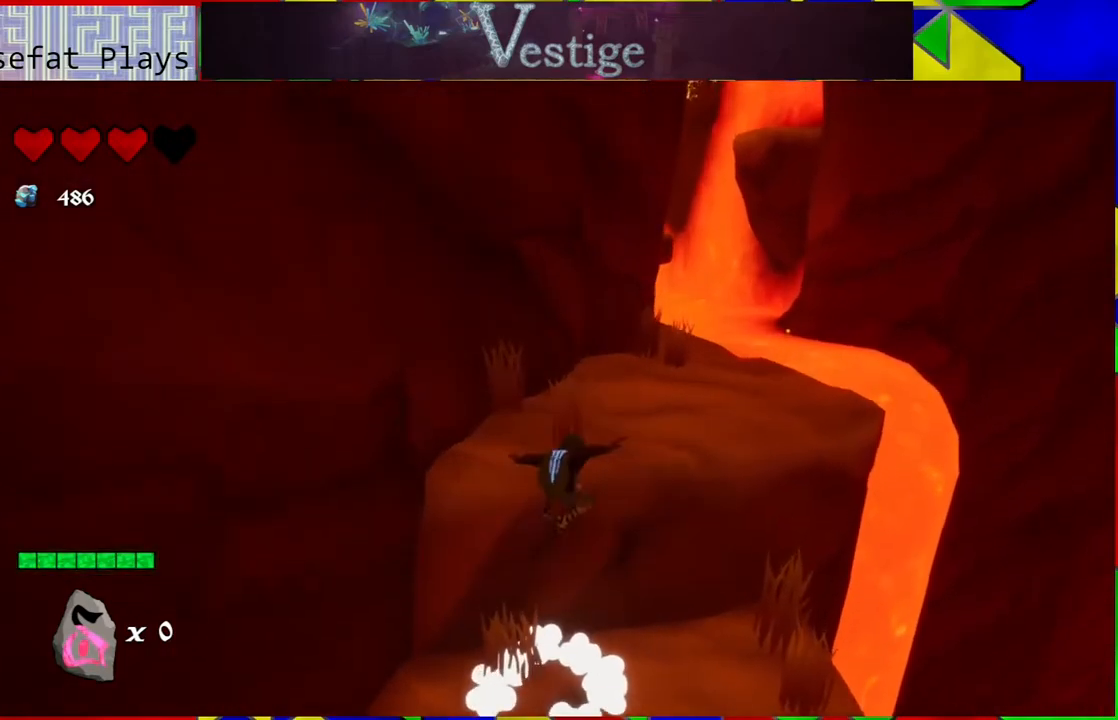
{"buttons": [], "left_stick": "up-right", "right_stick": "center", "events": [[67, "left_stick", "up"], [200, "B", "up"], [383, "left_stick", "up-right"]]}
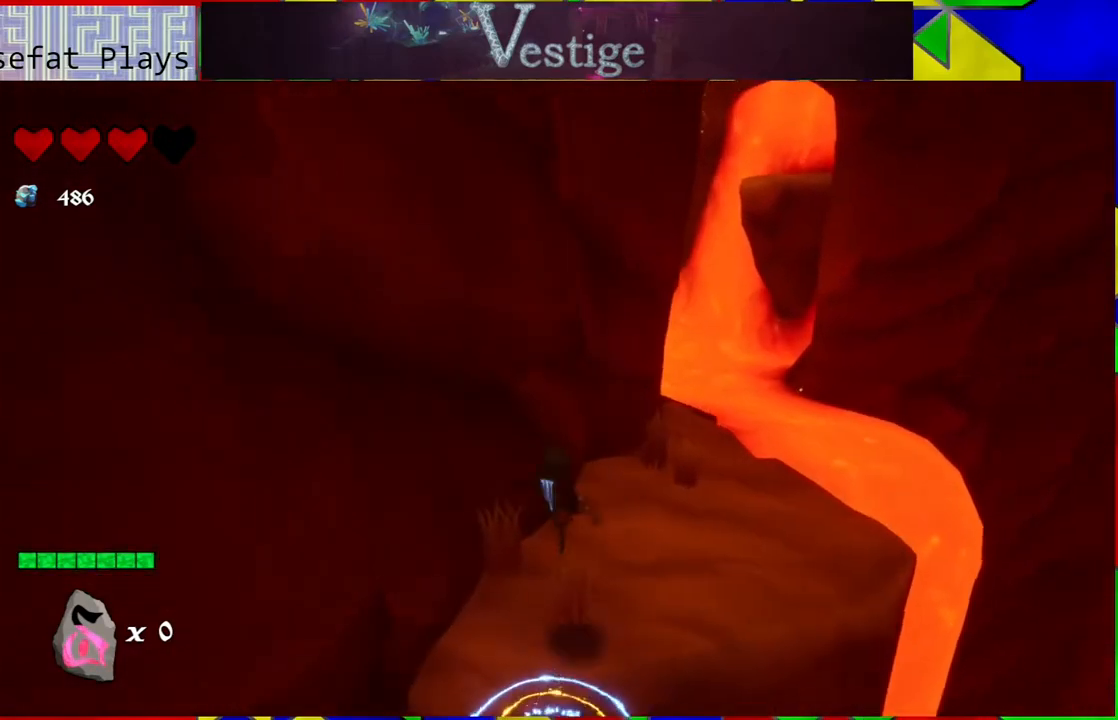
{"buttons": [], "left_stick": "up-right", "right_stick": "center", "events": [[217, "right_stick", "left"], [400, "right_stick", "center"]]}
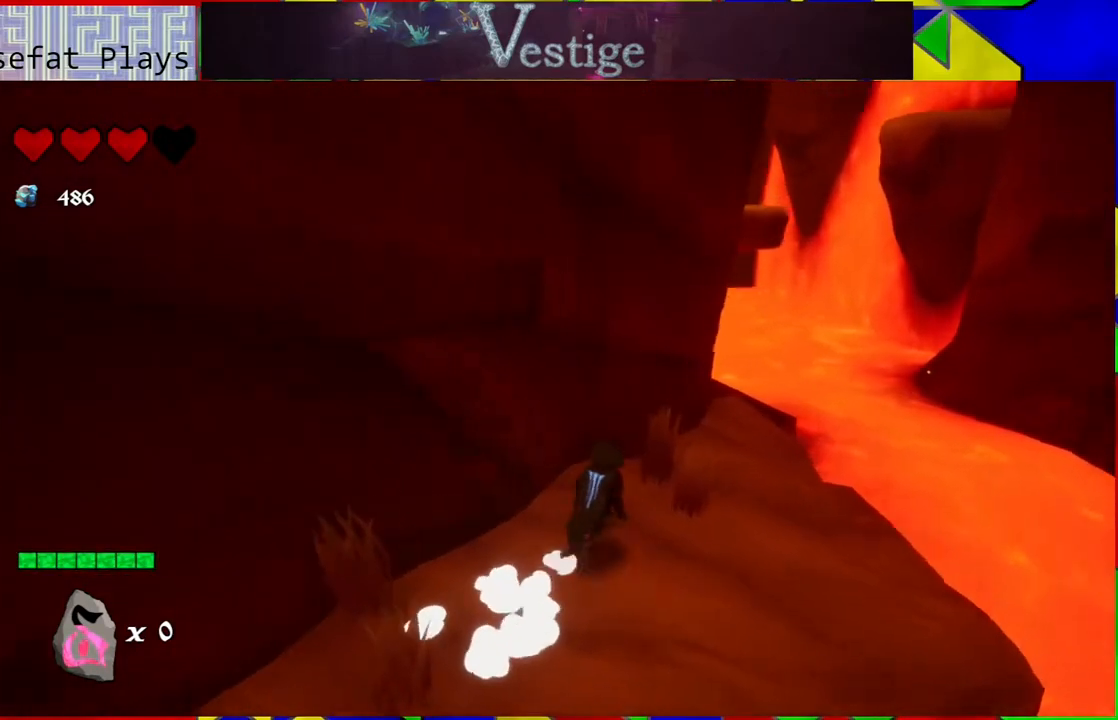
{"buttons": [], "left_stick": "up-right", "right_stick": "center", "events": []}
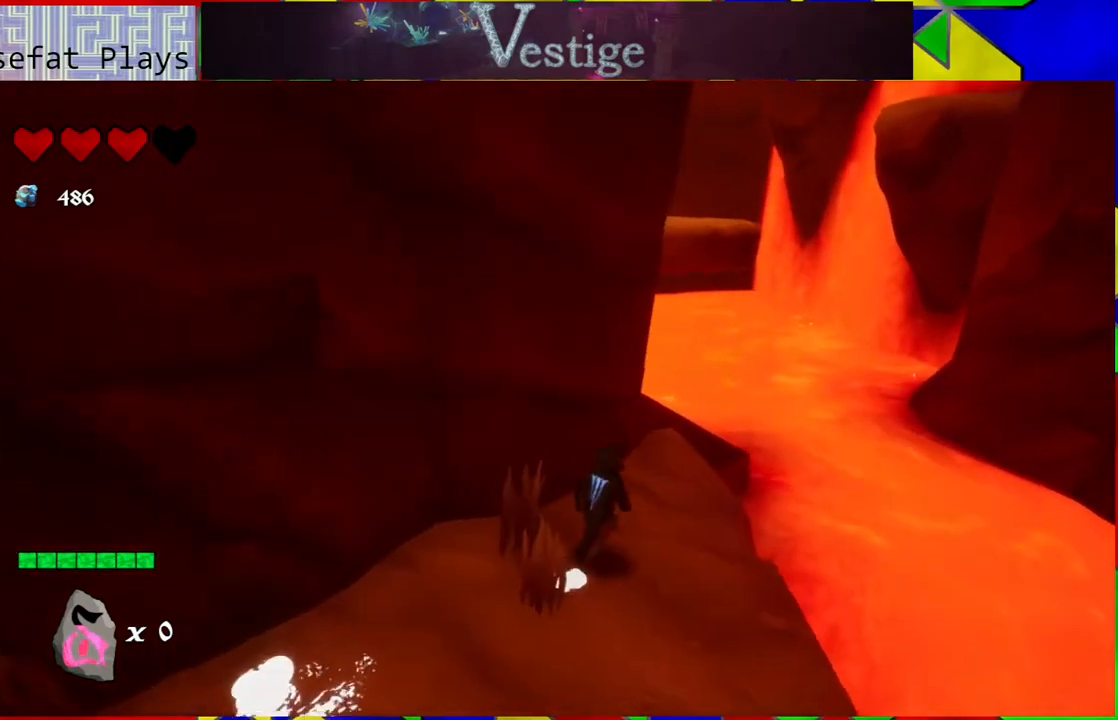
{"buttons": [], "left_stick": "up", "right_stick": "center", "events": [[167, "left_stick", "up"]]}
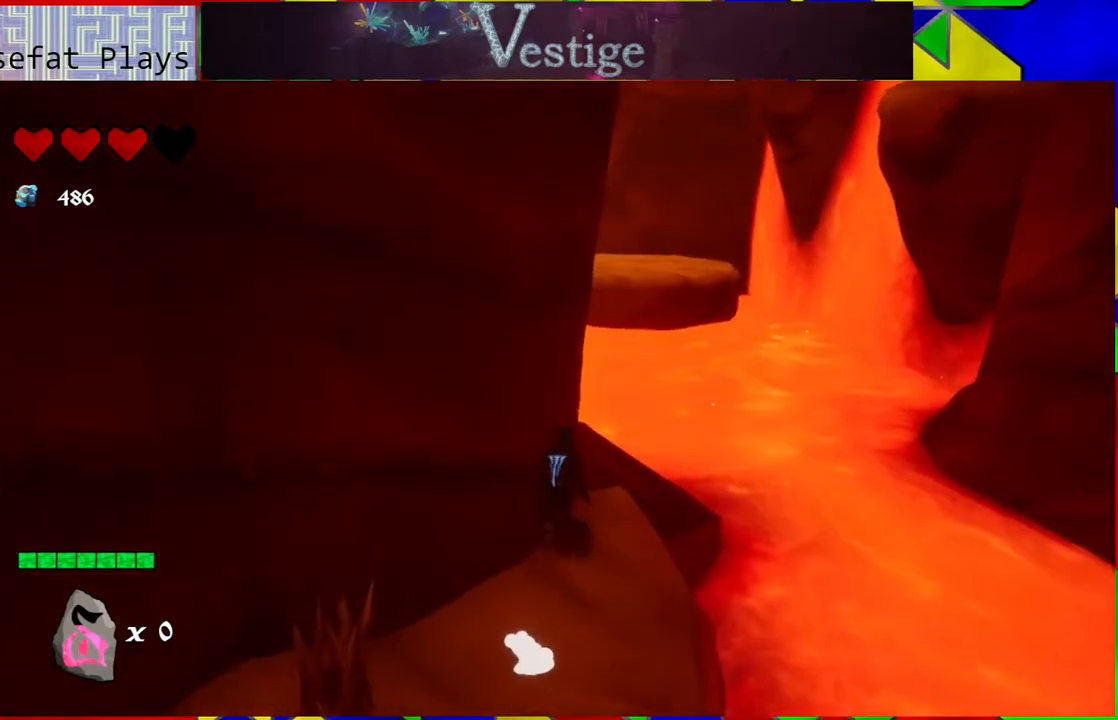
{"buttons": [], "left_stick": "center", "right_stick": "center", "events": [[333, "left_stick", "center"]]}
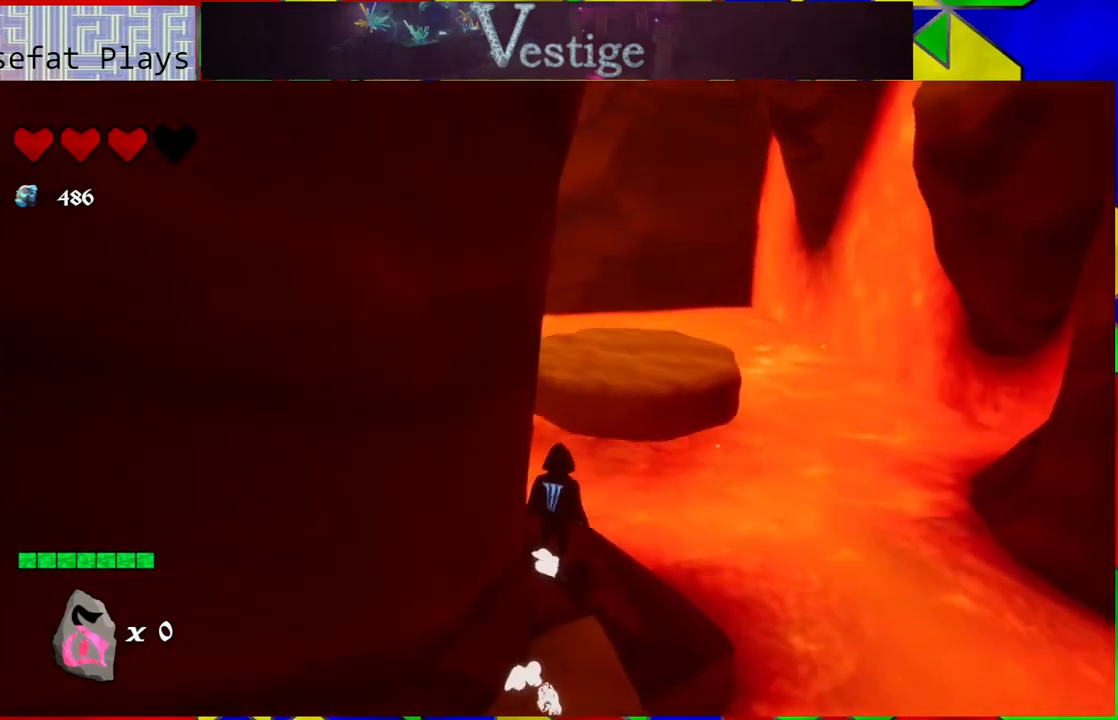
{"buttons": [], "left_stick": "center", "right_stick": "center", "events": [[33, "right_stick", "left"], [300, "right_stick", "center"]]}
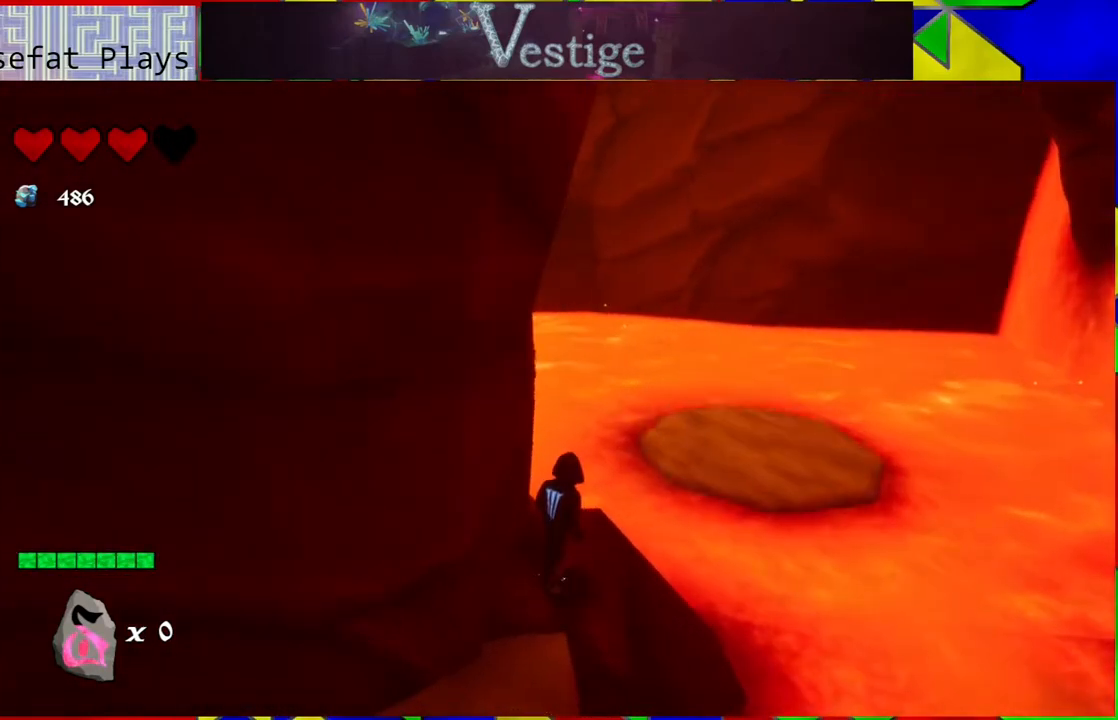
{"buttons": [], "left_stick": "center", "right_stick": "center", "events": []}
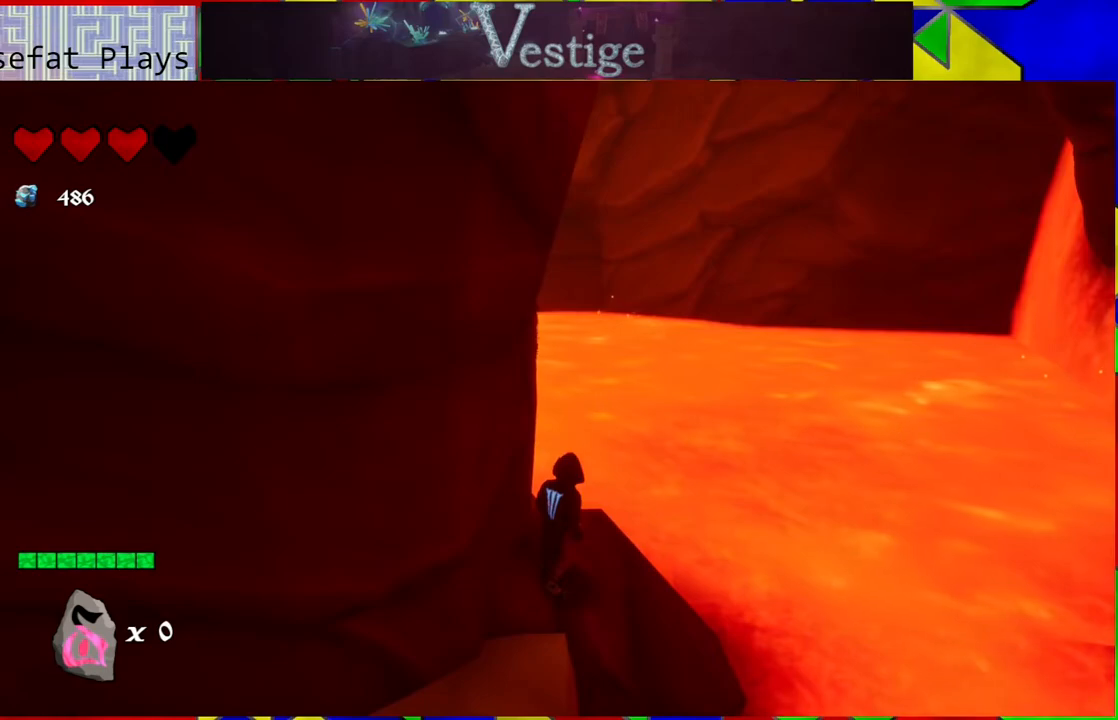
{"buttons": [], "left_stick": "center", "right_stick": "center", "events": []}
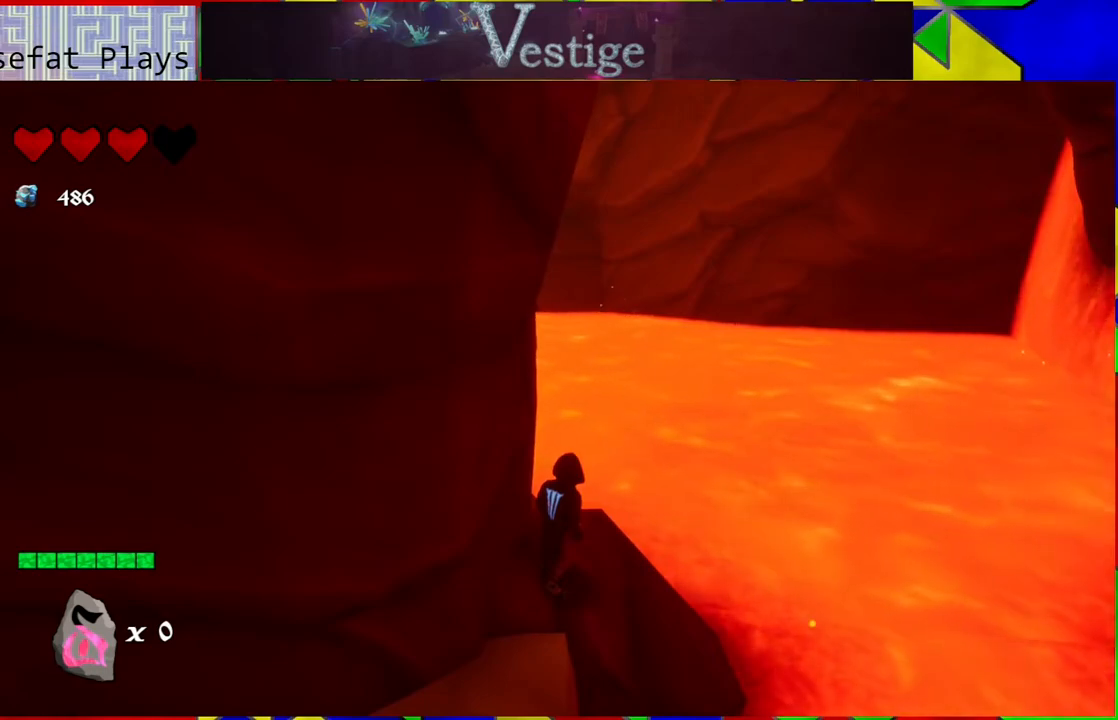
{"buttons": [], "left_stick": "center", "right_stick": "center", "events": []}
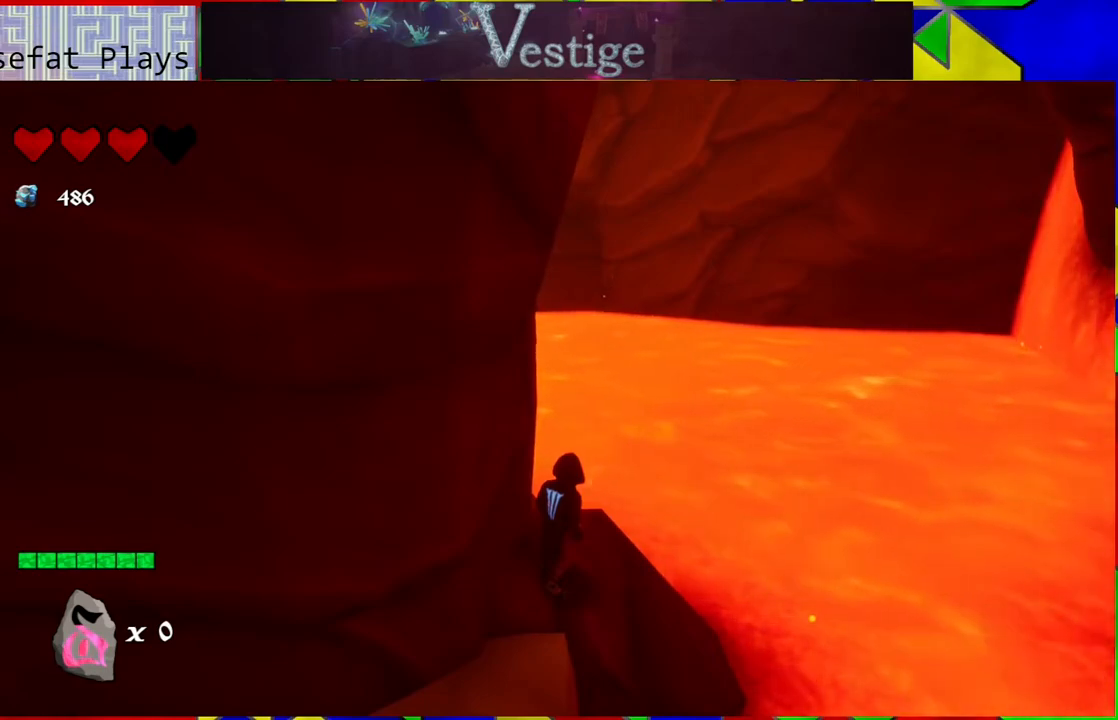
{"buttons": [], "left_stick": "center", "right_stick": "center", "events": [[133, "right_stick", "right"], [450, "right_stick", "center"]]}
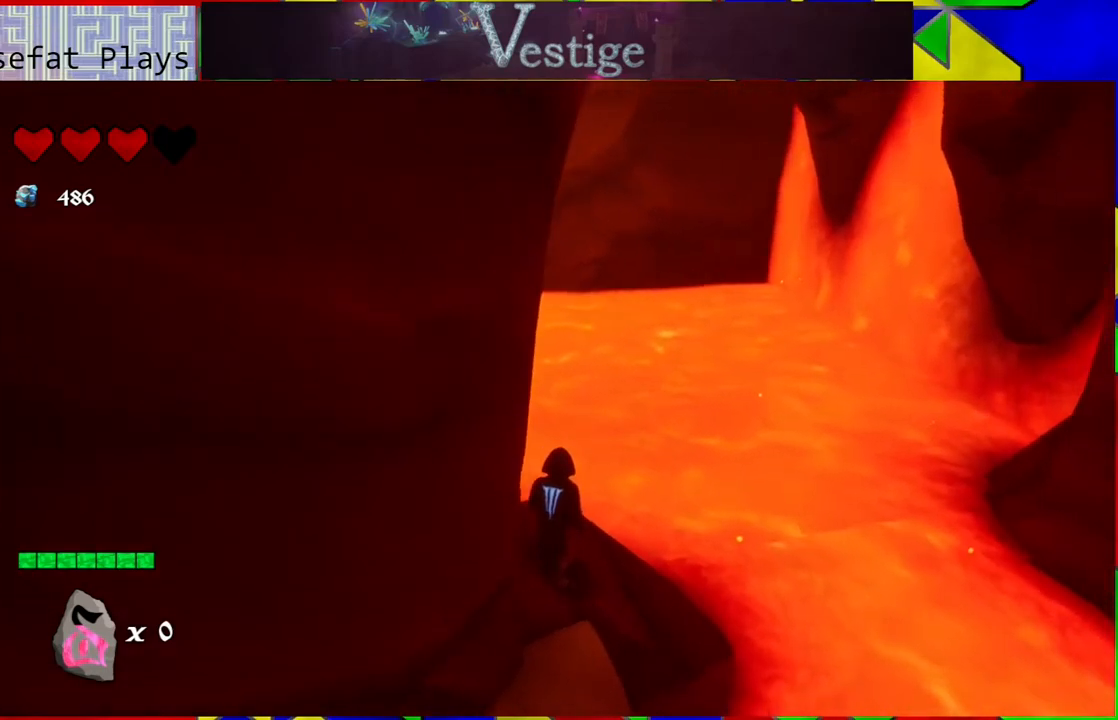
{"buttons": [], "left_stick": "center", "right_stick": "center", "events": []}
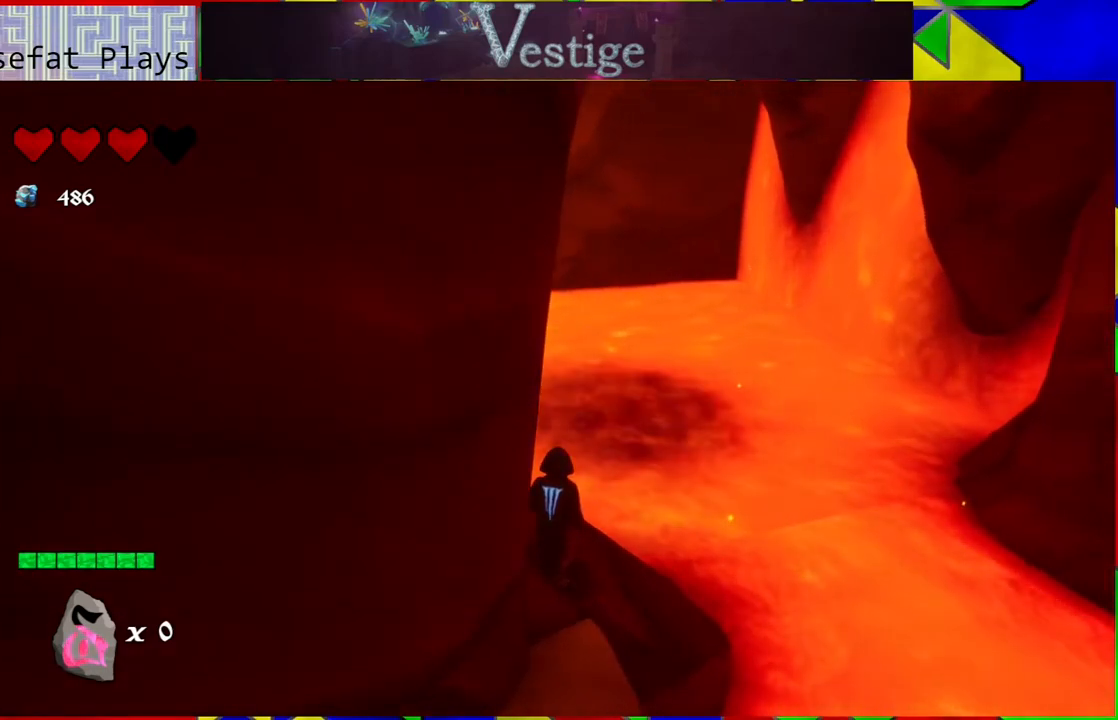
{"buttons": ["B"], "left_stick": "up", "right_stick": "center", "events": [[300, "left_stick", "up"], [433, "B", "down"]]}
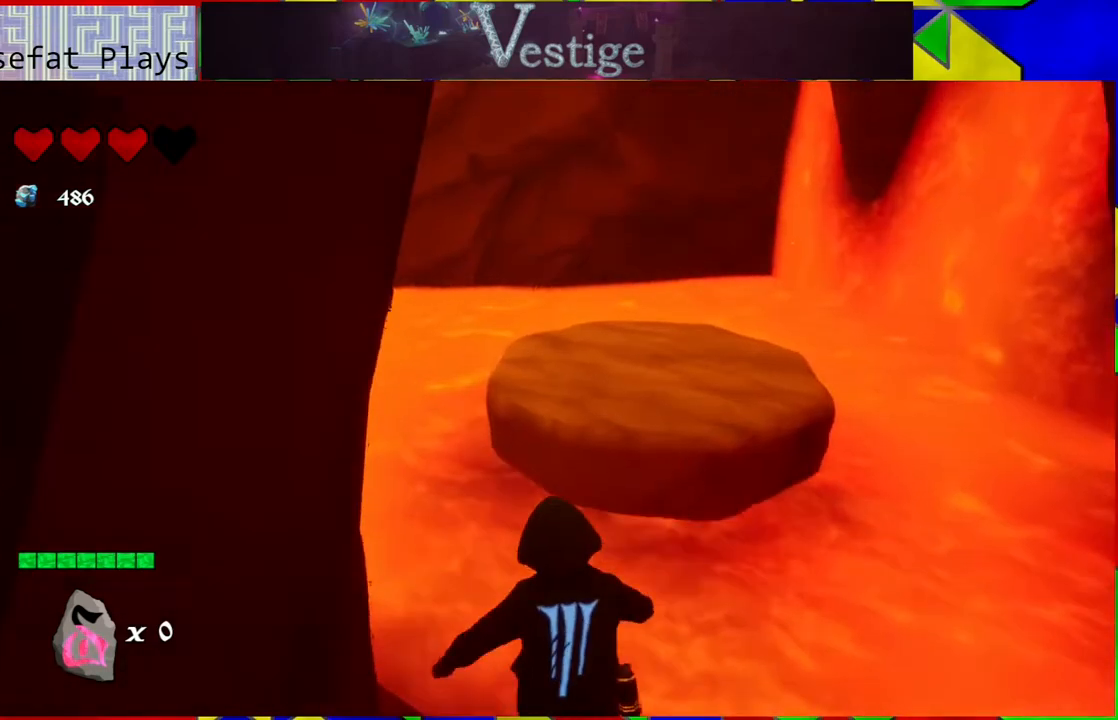
{"buttons": [], "left_stick": "up", "right_stick": "center", "events": [[233, "B", "up"], [267, "B", "down"], [450, "B", "up"]]}
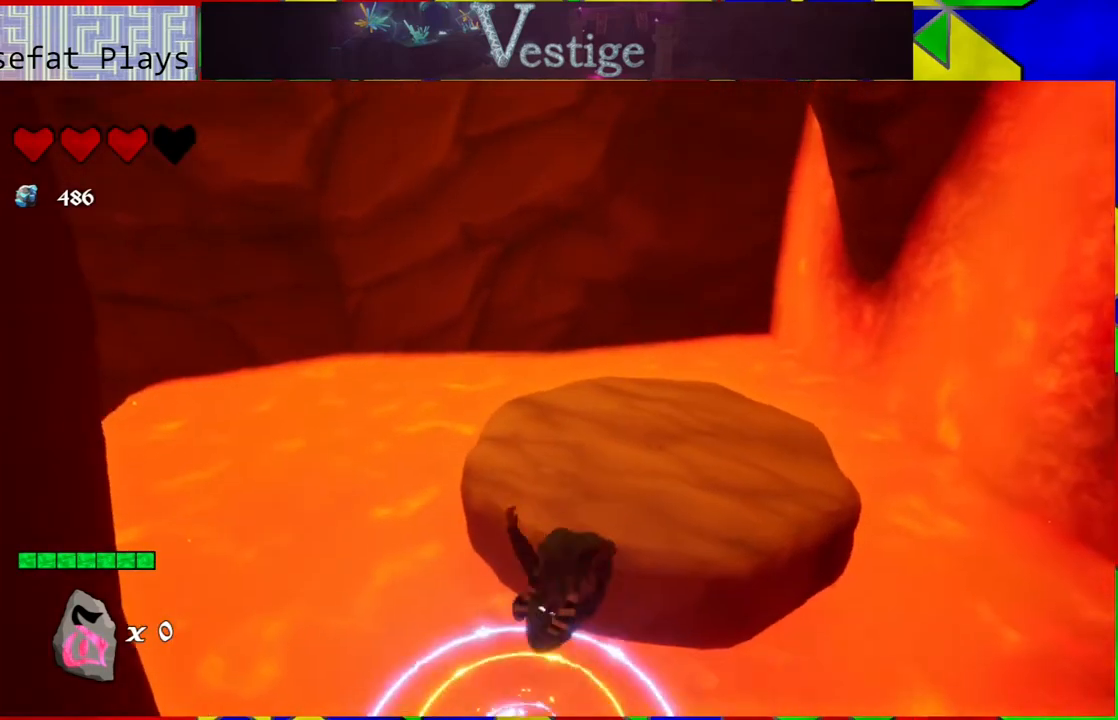
{"buttons": [], "left_stick": "up", "right_stick": "center", "events": []}
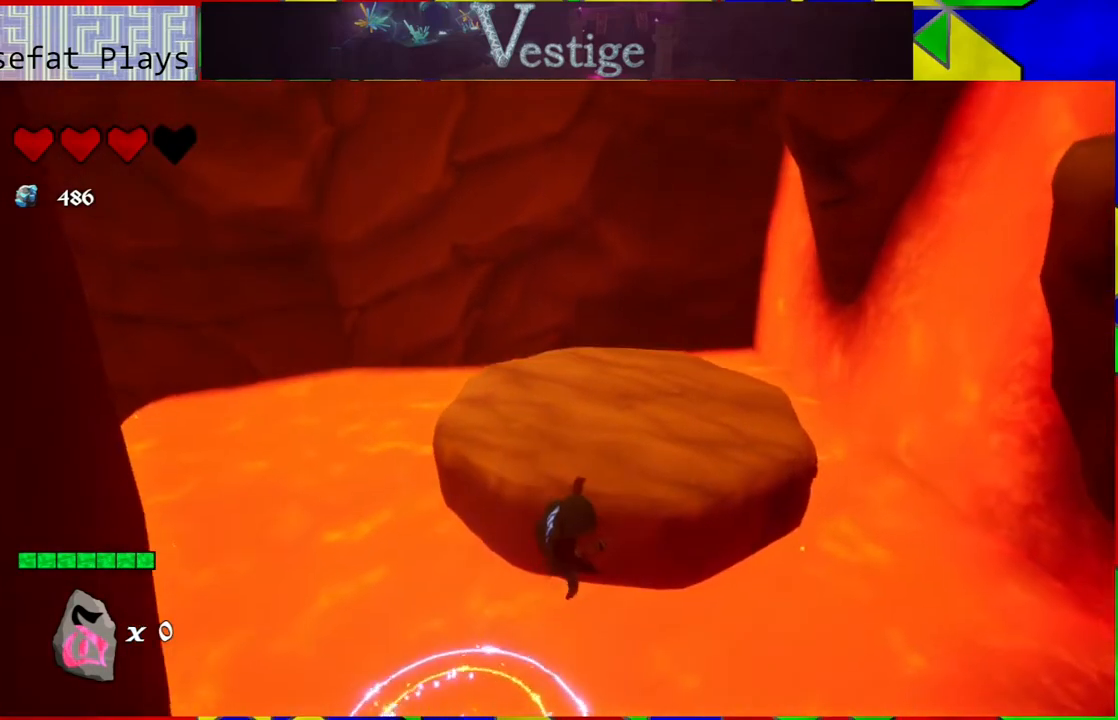
{"buttons": ["B"], "left_stick": "up-right", "right_stick": "center", "events": [[33, "B", "down"], [433, "left_stick", "up-right"]]}
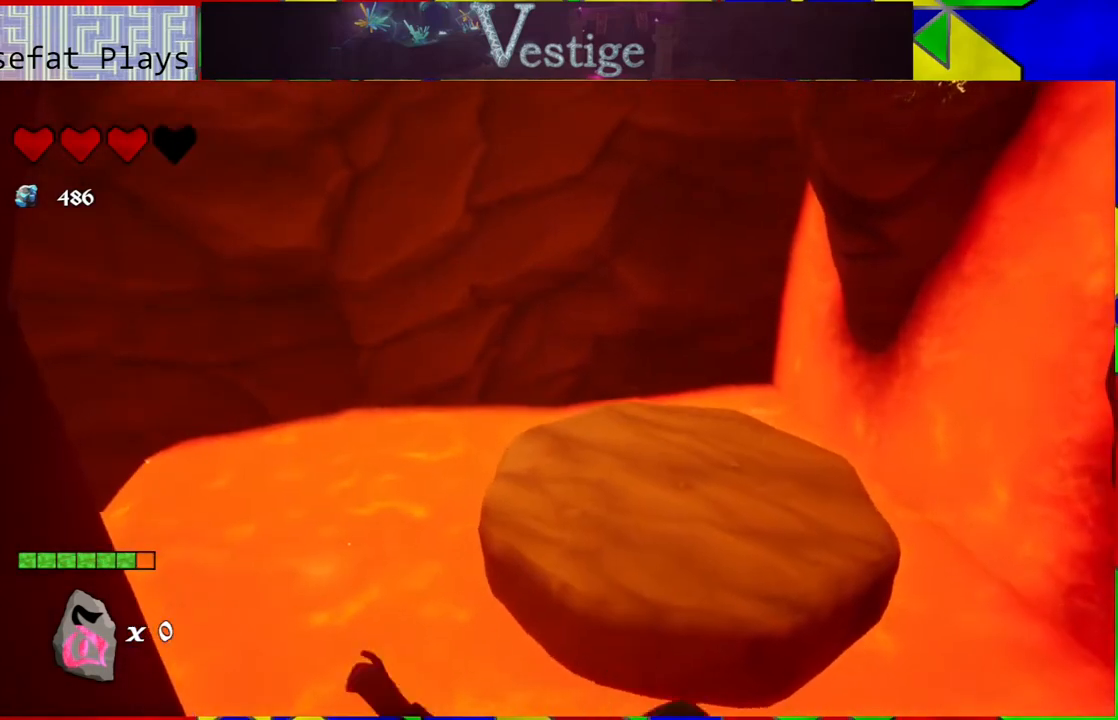
{"buttons": [], "left_stick": "down-left", "right_stick": "center", "events": [[33, "B", "up"], [33, "left_stick", "down-right"], [100, "left_stick", "down"], [250, "left_stick", "down-left"]]}
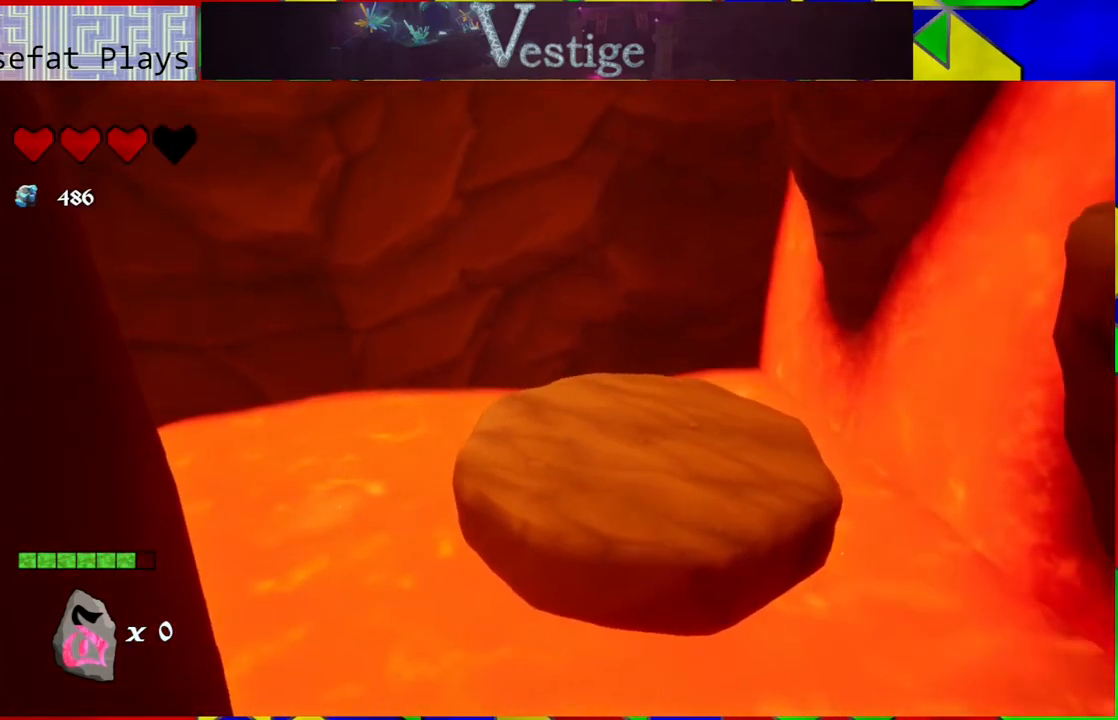
{"buttons": [], "left_stick": "down-left", "right_stick": "center", "events": []}
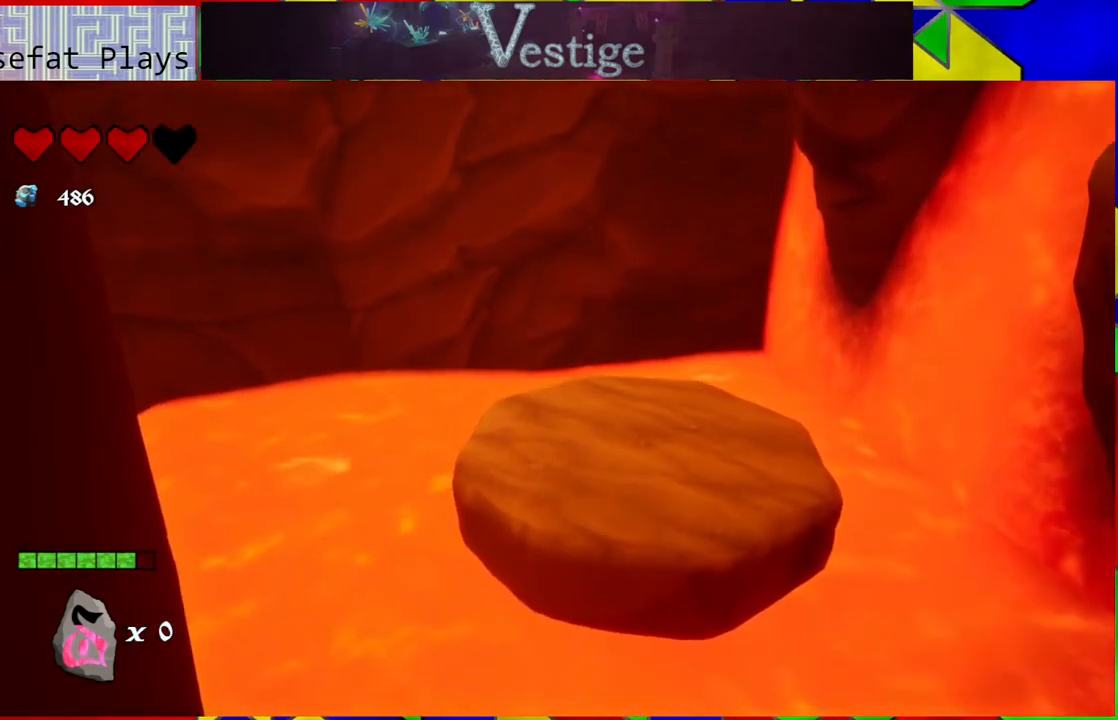
{"buttons": [], "left_stick": "down-left", "right_stick": "down-left", "events": [[50, "right_stick", "down"], [233, "right_stick", "down-left"]]}
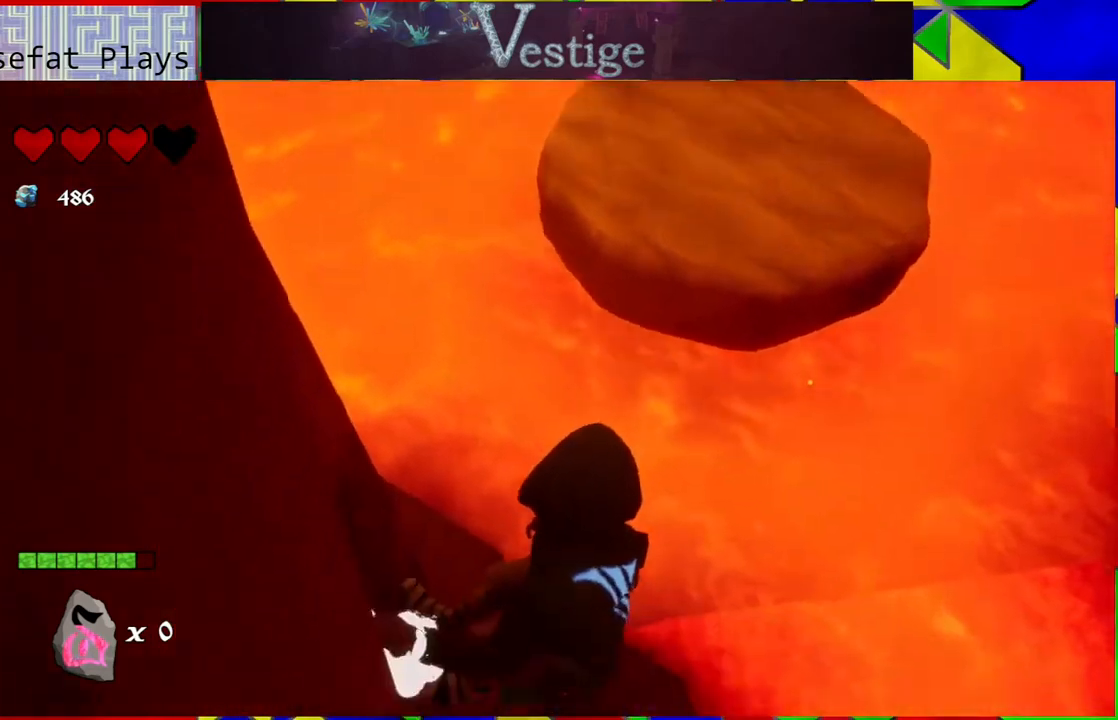
{"buttons": [], "left_stick": "down-left", "right_stick": "center", "events": [[133, "right_stick", "center"]]}
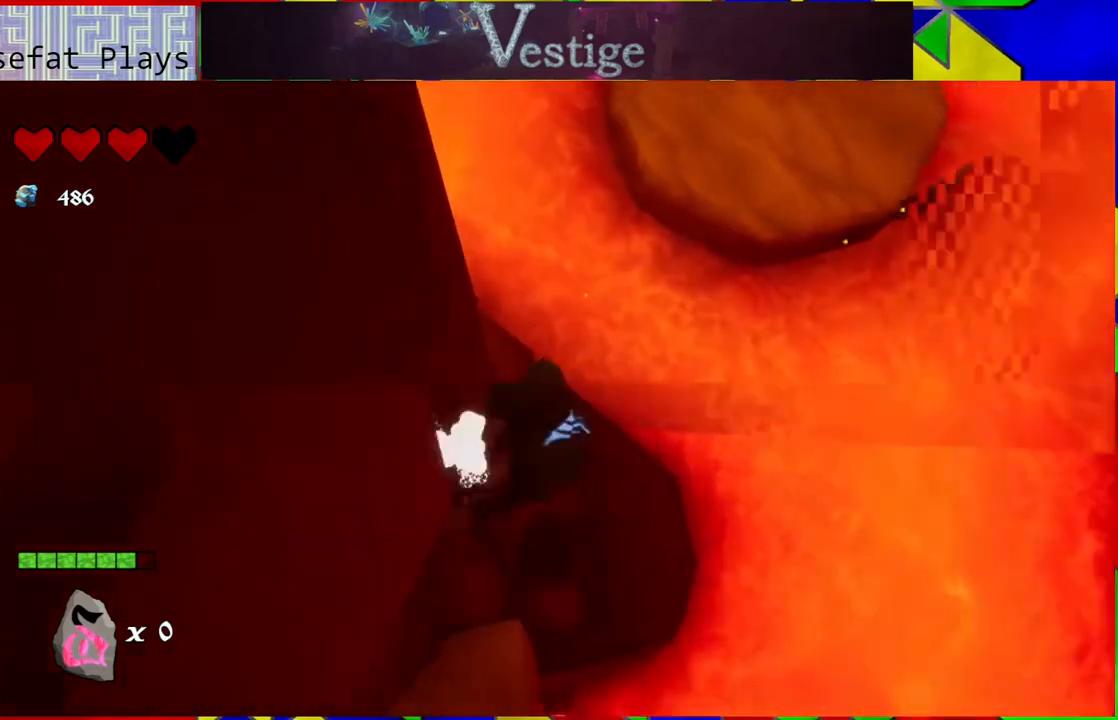
{"buttons": [], "left_stick": "center", "right_stick": "center", "events": [[450, "left_stick", "center"]]}
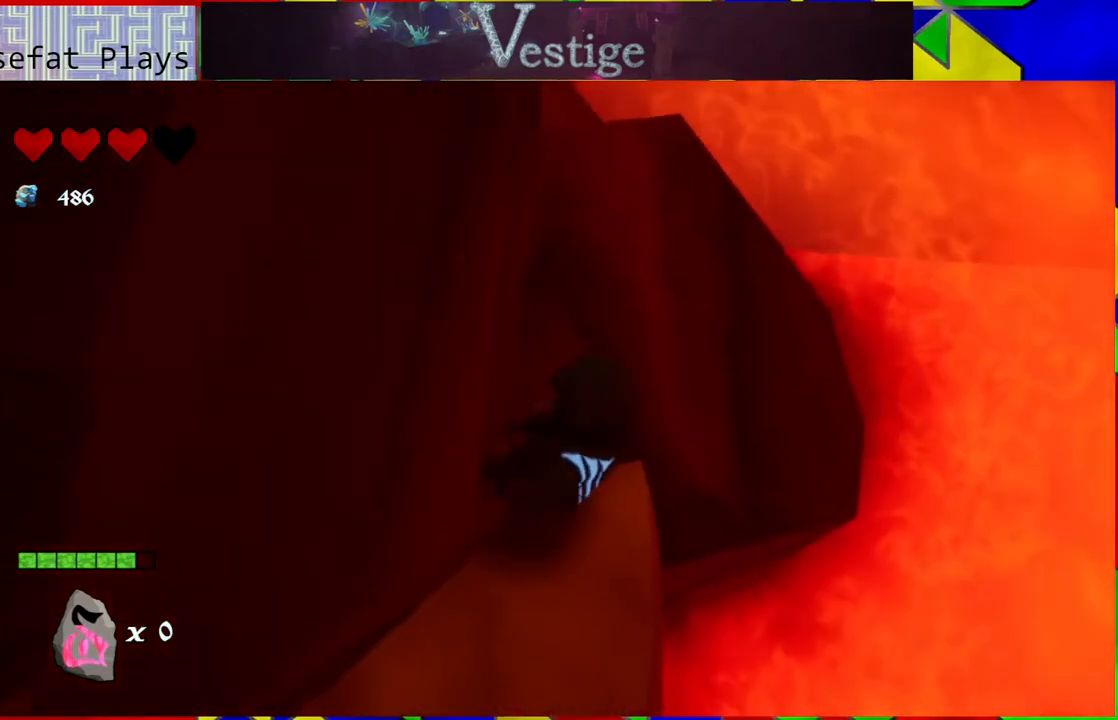
{"buttons": [], "left_stick": "center", "right_stick": "up-right", "events": [[150, "right_stick", "right"], [300, "right_stick", "up-right"]]}
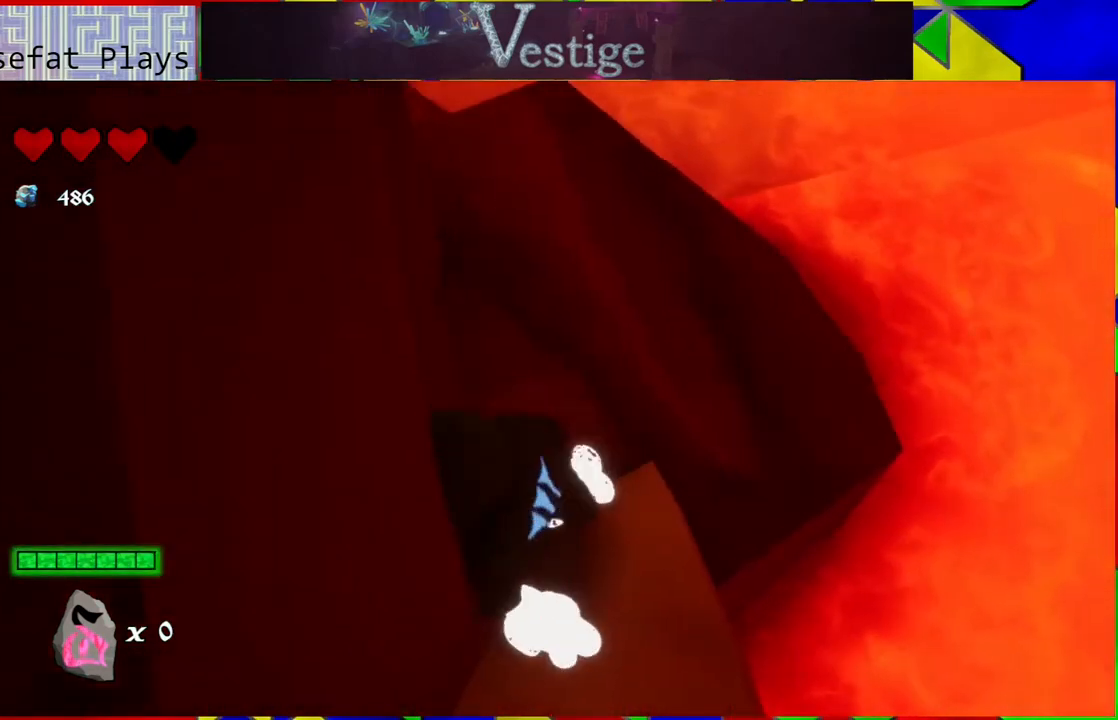
{"buttons": [], "left_stick": "center", "right_stick": "center", "events": [[117, "left_stick", "up"], [283, "right_stick", "center"], [300, "left_stick", "center"]]}
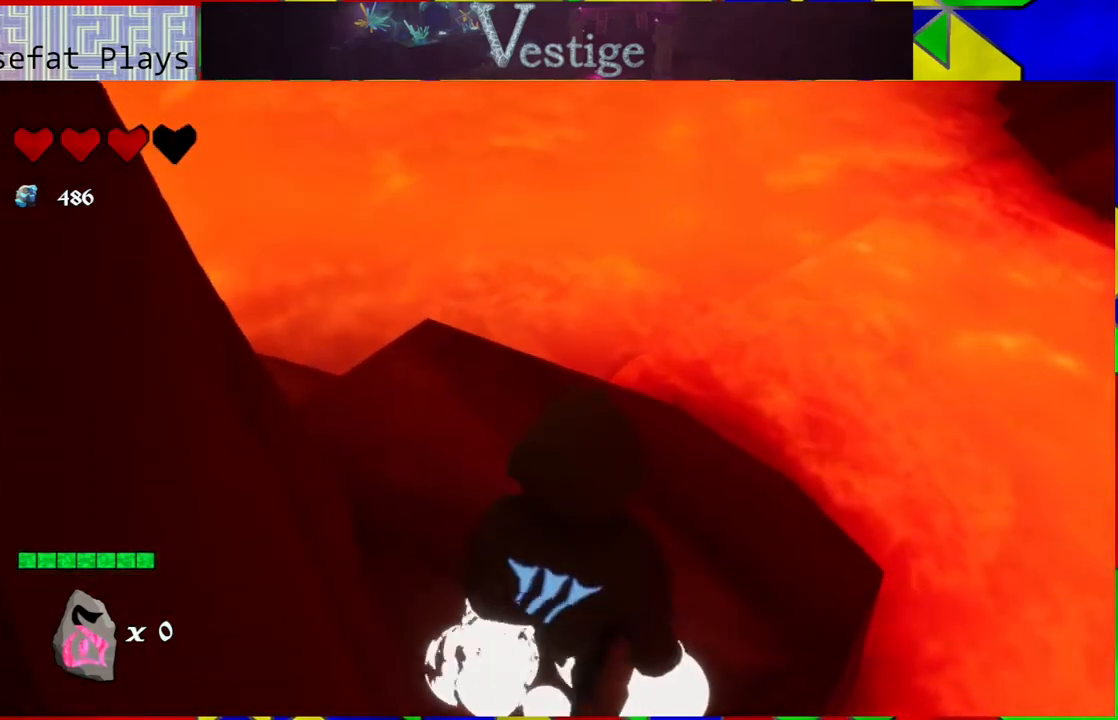
{"buttons": [], "left_stick": "center", "right_stick": "up", "events": [[183, "left_stick", "left"], [183, "right_stick", "up-right"], [350, "left_stick", "center"], [417, "right_stick", "up"]]}
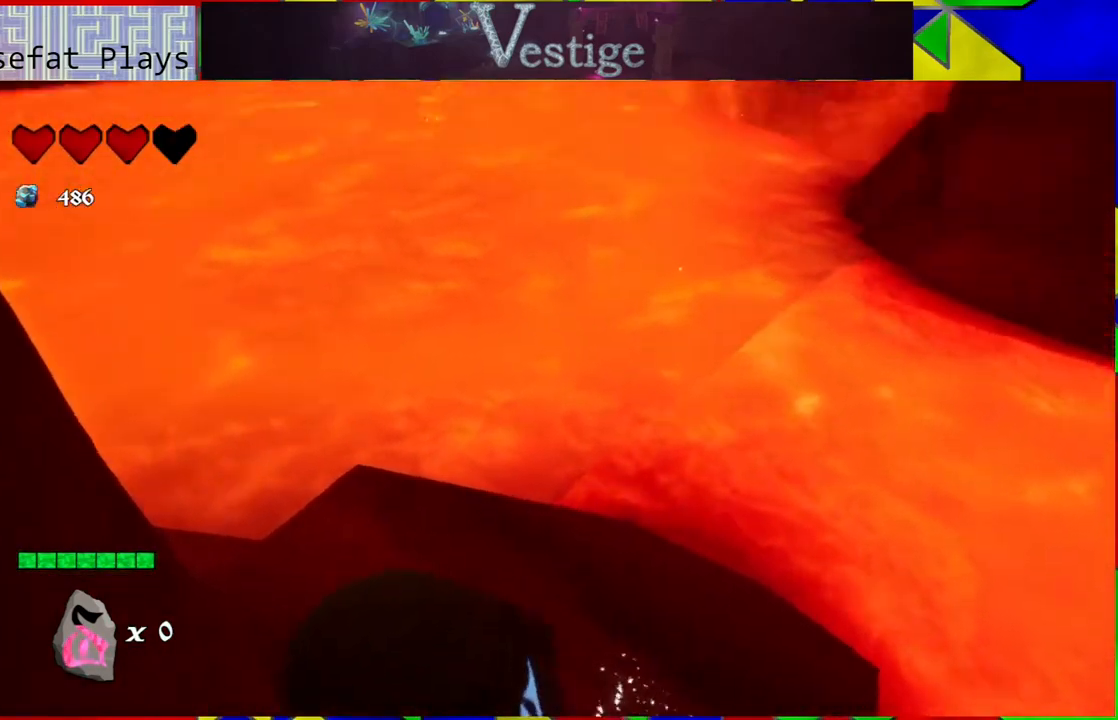
{"buttons": [], "left_stick": "up", "right_stick": "center", "events": [[133, "right_stick", "center"], [350, "left_stick", "up"]]}
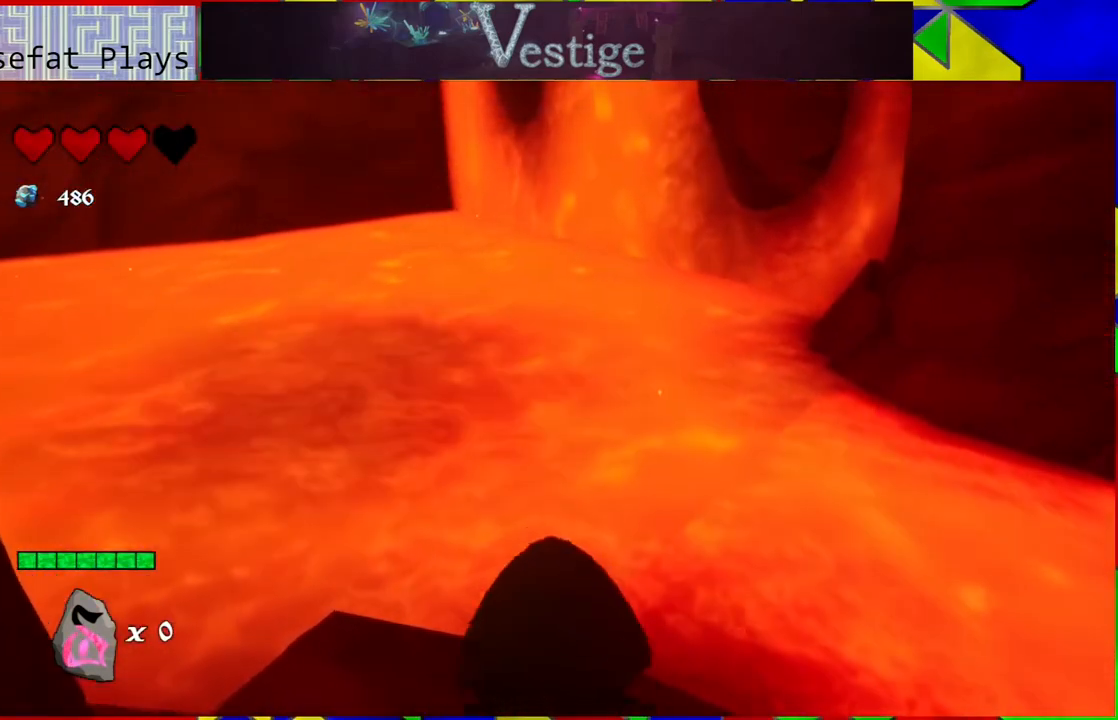
{"buttons": [], "left_stick": "up-left", "right_stick": "center", "events": [[67, "left_stick", "up-left"], [150, "B", "down"], [417, "B", "up"]]}
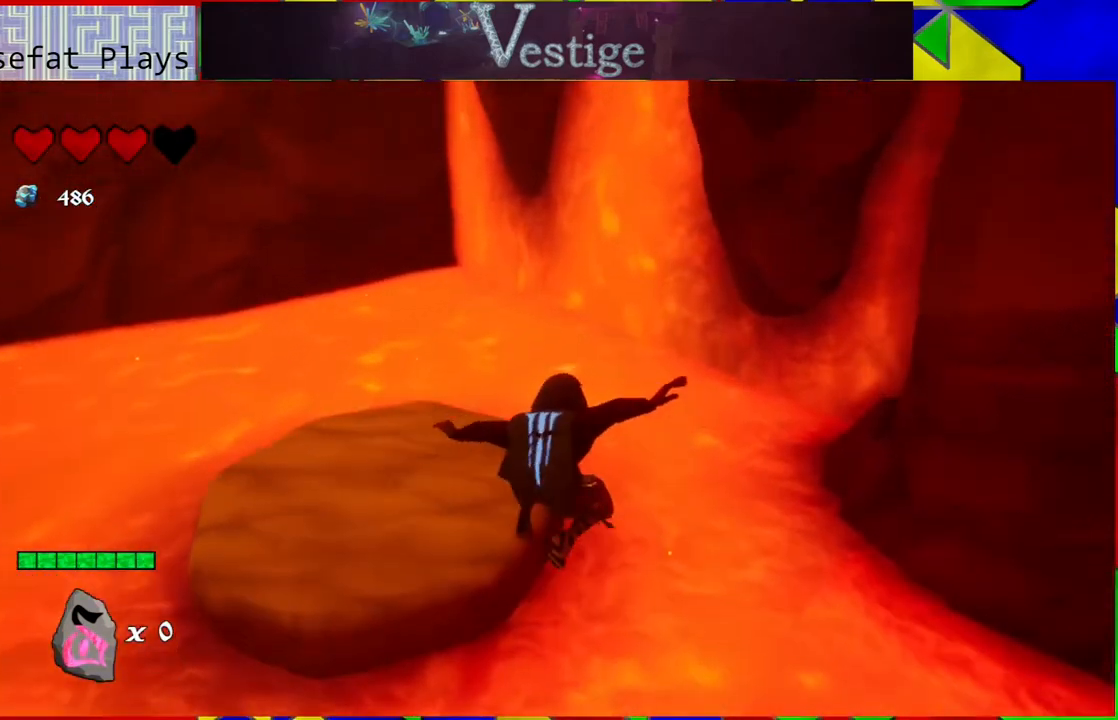
{"buttons": [], "left_stick": "up-left", "right_stick": "right", "events": [[33, "B", "down"], [200, "B", "up"], [400, "right_stick", "right"]]}
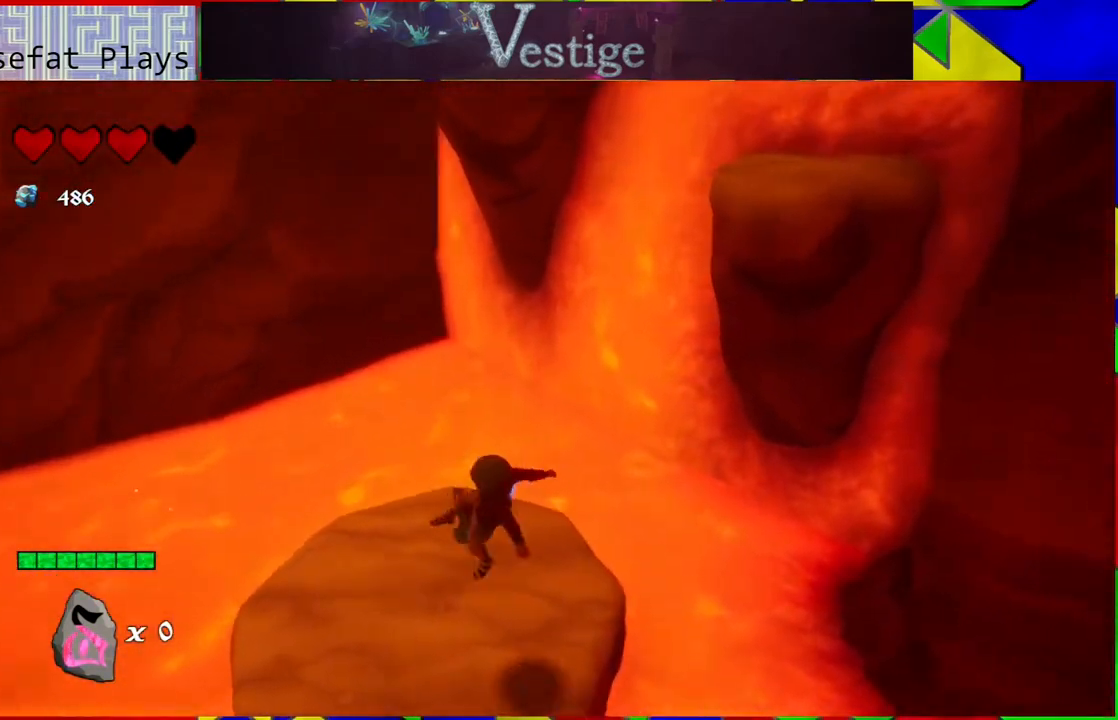
{"buttons": [], "left_stick": "center", "right_stick": "right", "events": [[17, "left_stick", "center"]]}